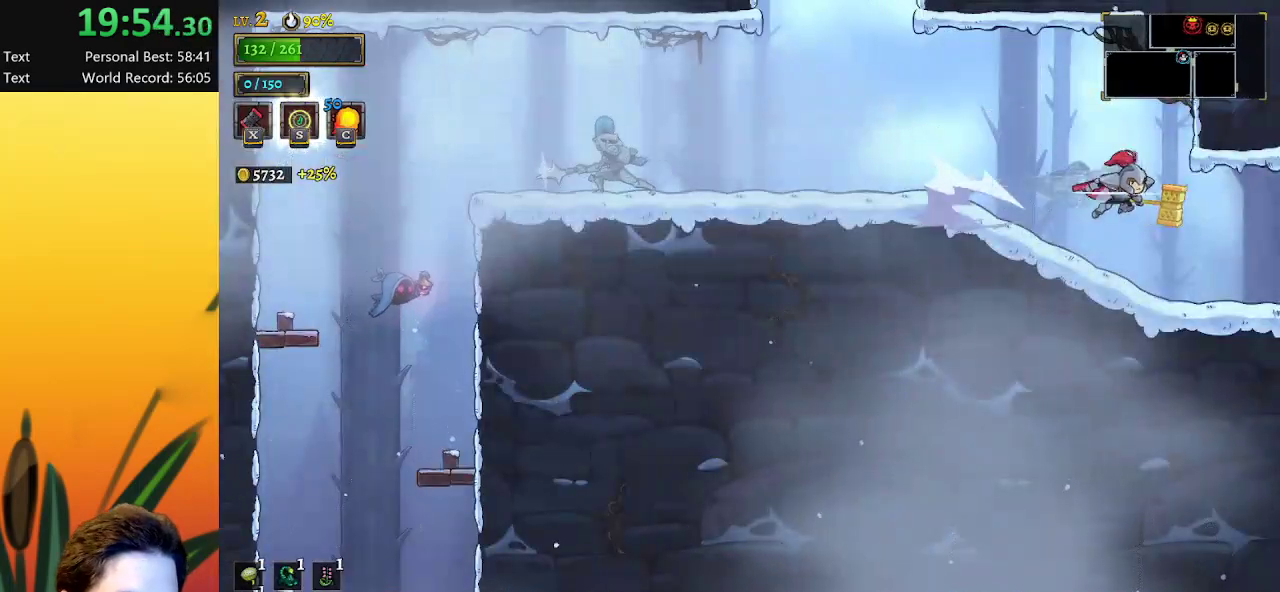
Gameplay with keyboard; each line is a JSON object with the keys held at the frame after it. "events" lists presses ("down") and releases ("up") of "a", "c", "d", "down", "left", "right", "s", "up", "x" and "z" between this image and that frame as [ms after this image, input, new state], when the widget could be followed in between. No other keys are recorded. Mouse input is not recorded.
{"keys": ["right"], "events": [[33, "d", "up"]]}
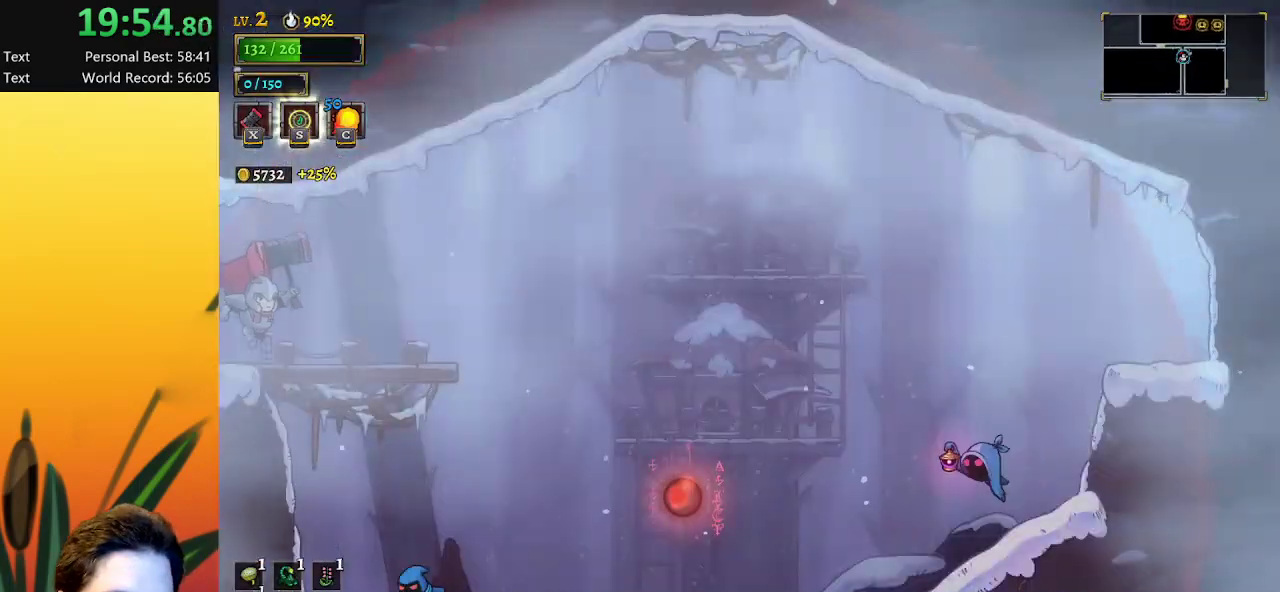
{"keys": ["right"], "events": []}
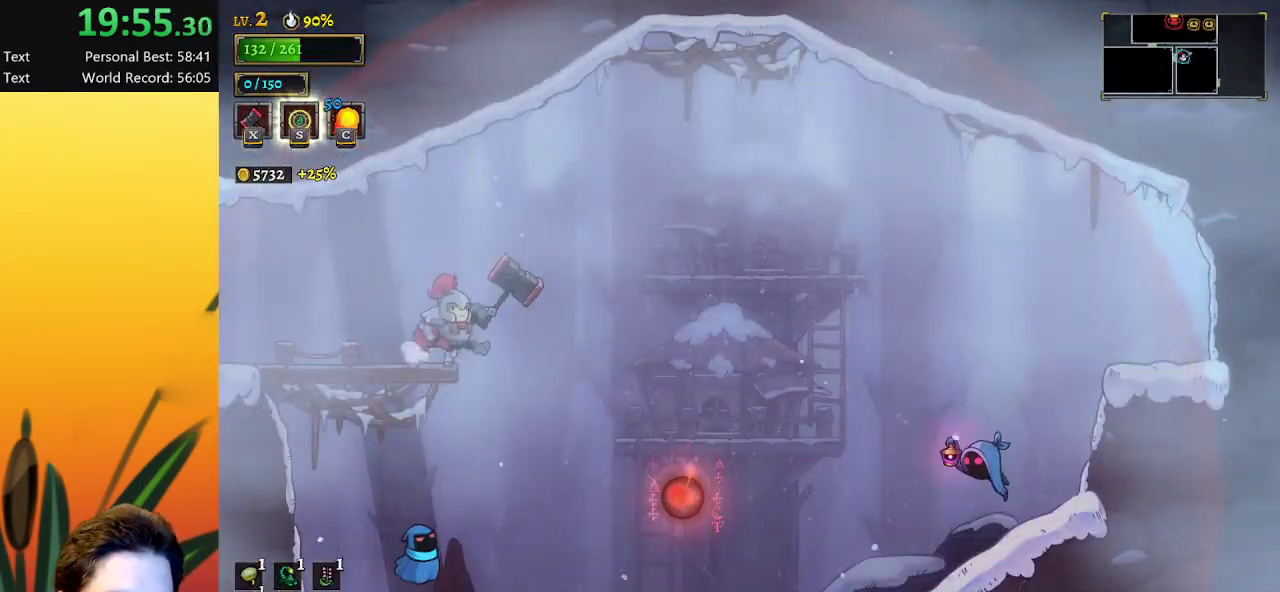
{"keys": [], "events": [[17, "right", "up"], [67, "left", "down"], [117, "left", "up"], [167, "right", "down"], [483, "right", "up"]]}
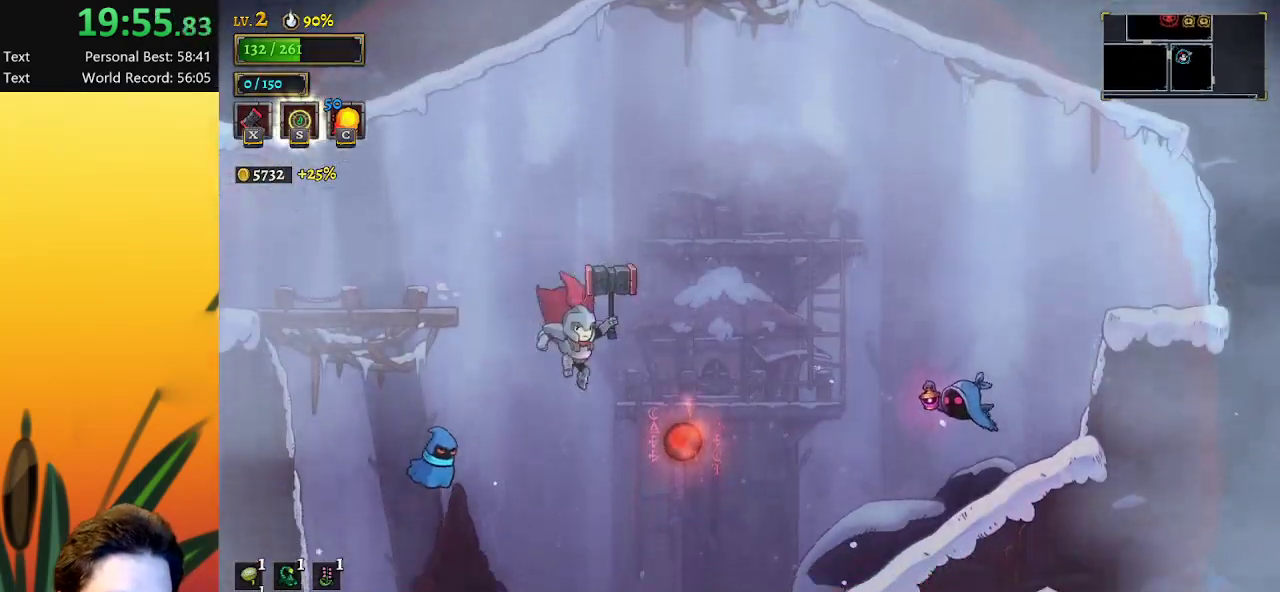
{"keys": [], "events": [[267, "left", "down"], [467, "left", "up"]]}
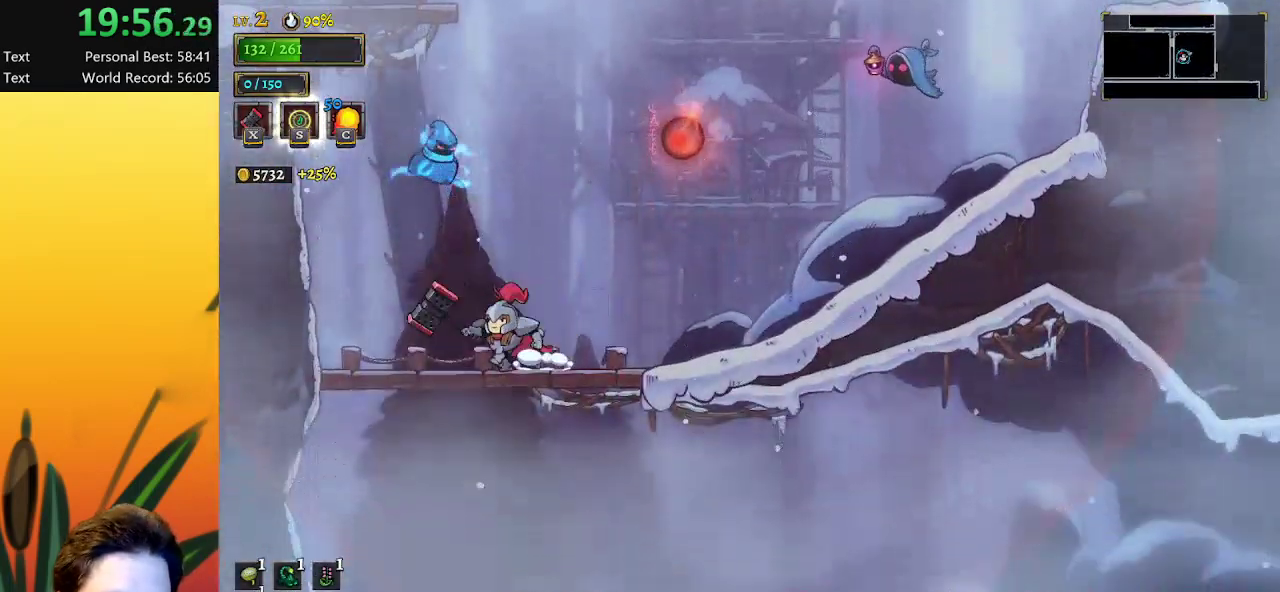
{"keys": ["right"], "events": [[100, "down", "down"], [200, "right", "down"], [233, "down", "up"]]}
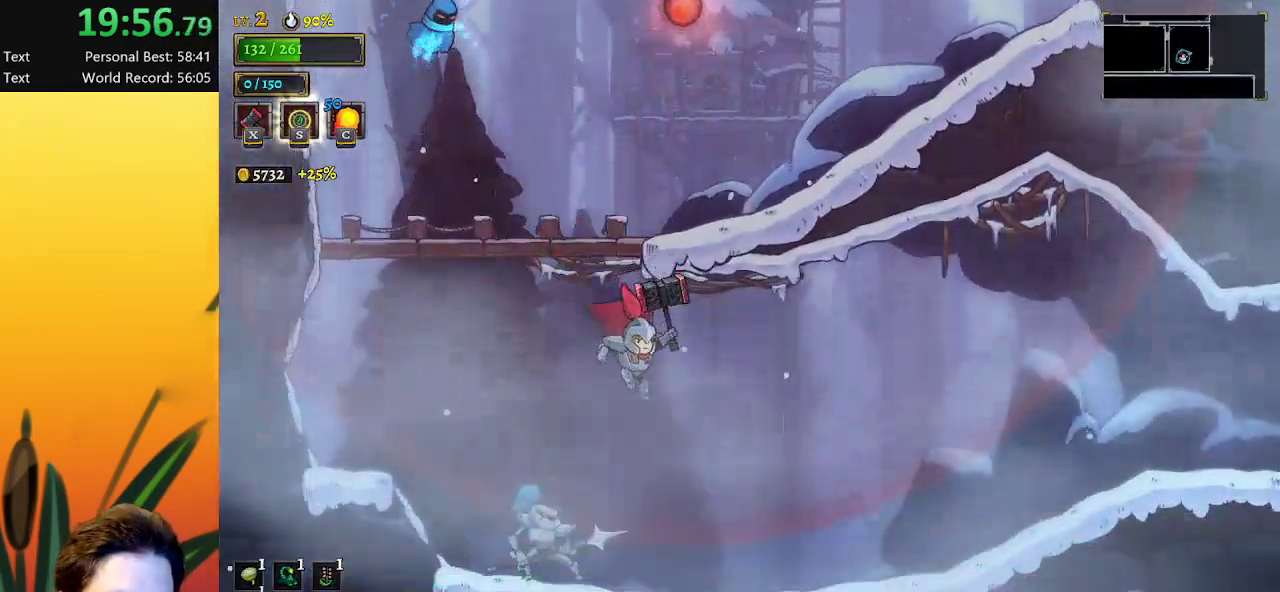
{"keys": ["right"], "events": [[17, "d", "down"], [250, "d", "up"]]}
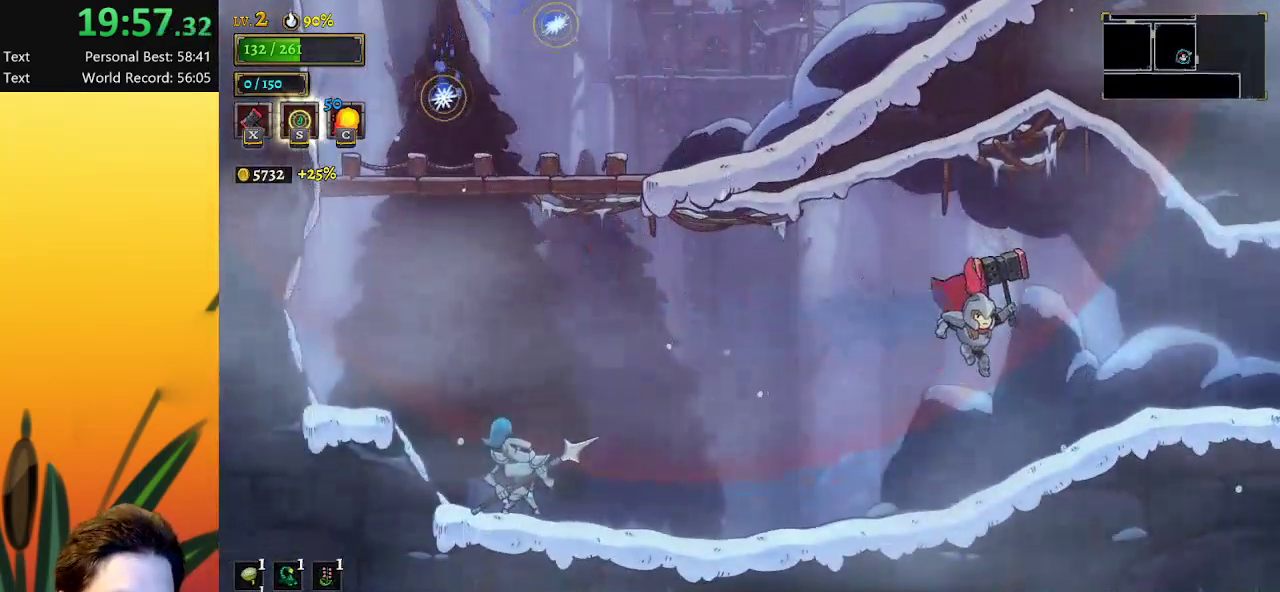
{"keys": ["right"], "events": [[317, "d", "down"], [450, "d", "up"]]}
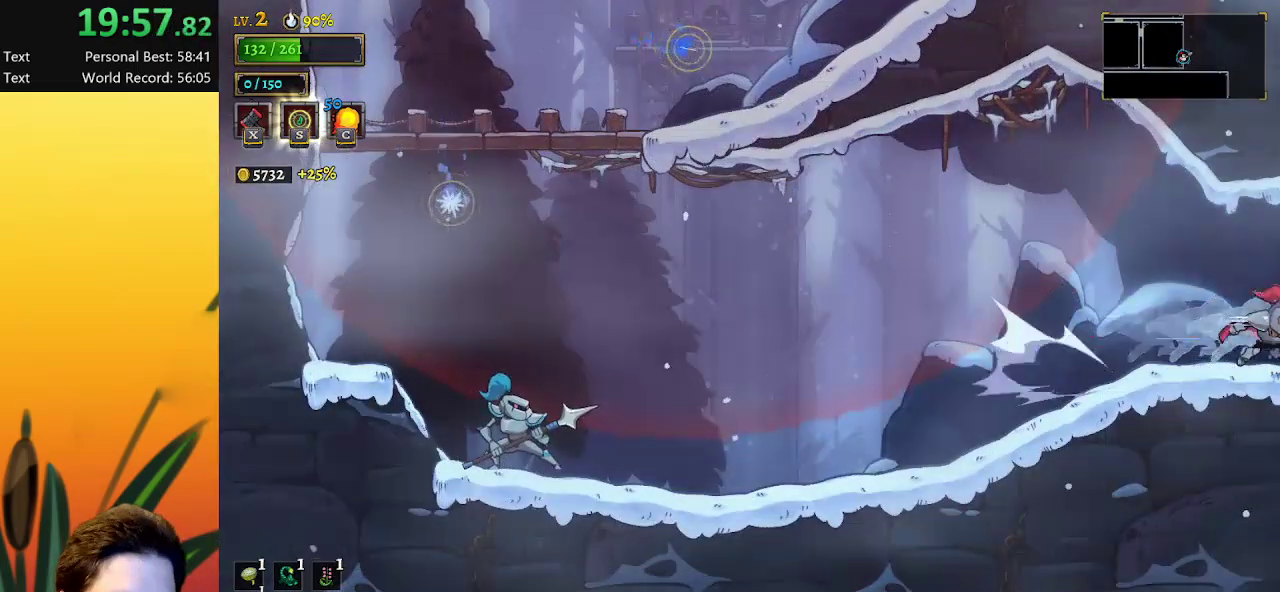
{"keys": [], "events": [[233, "right", "up"]]}
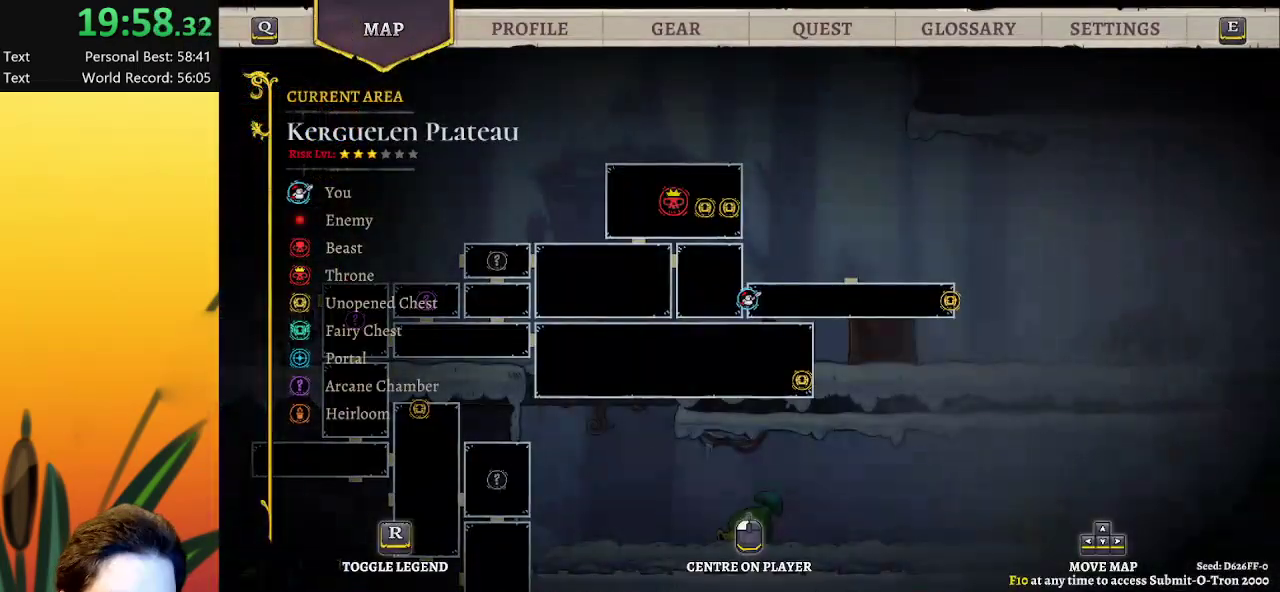
{"keys": ["d", "right"], "events": [[300, "right", "down"], [483, "d", "down"]]}
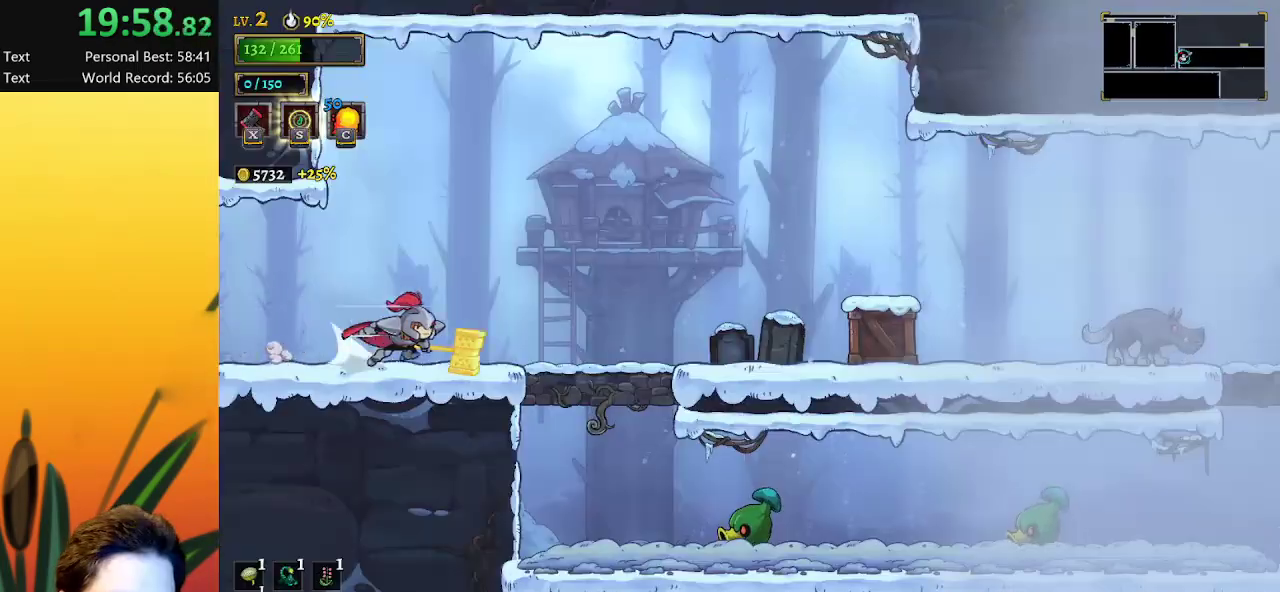
{"keys": ["right"], "events": [[117, "d", "up"]]}
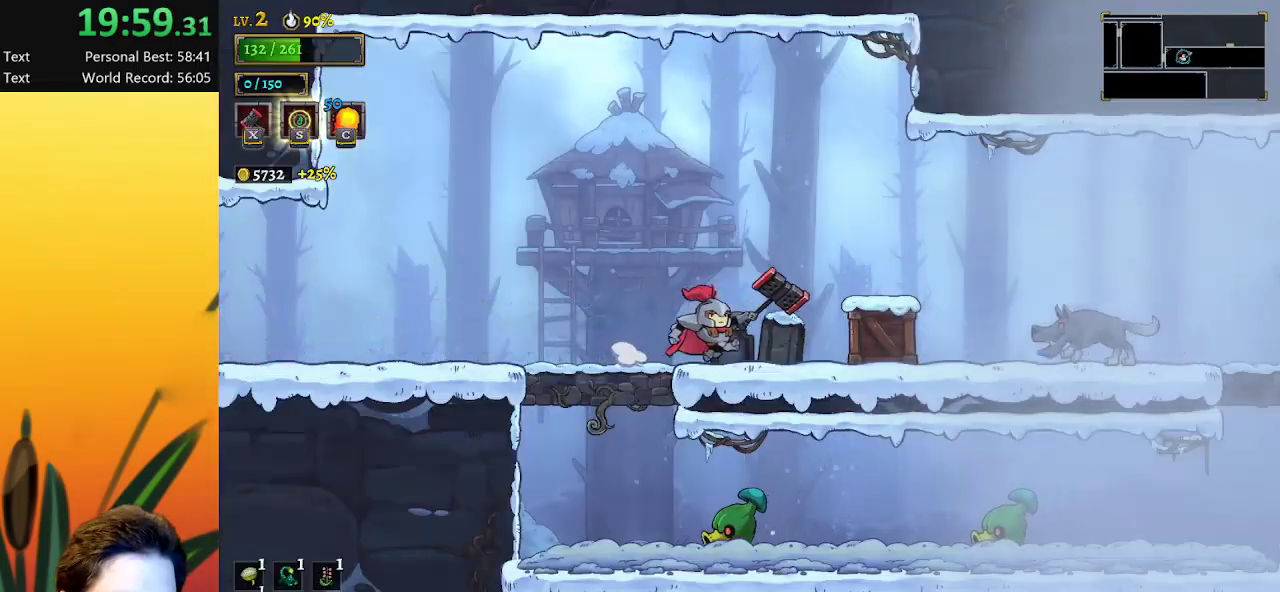
{"keys": [], "events": [[83, "x", "down"], [233, "x", "up"], [333, "right", "up"]]}
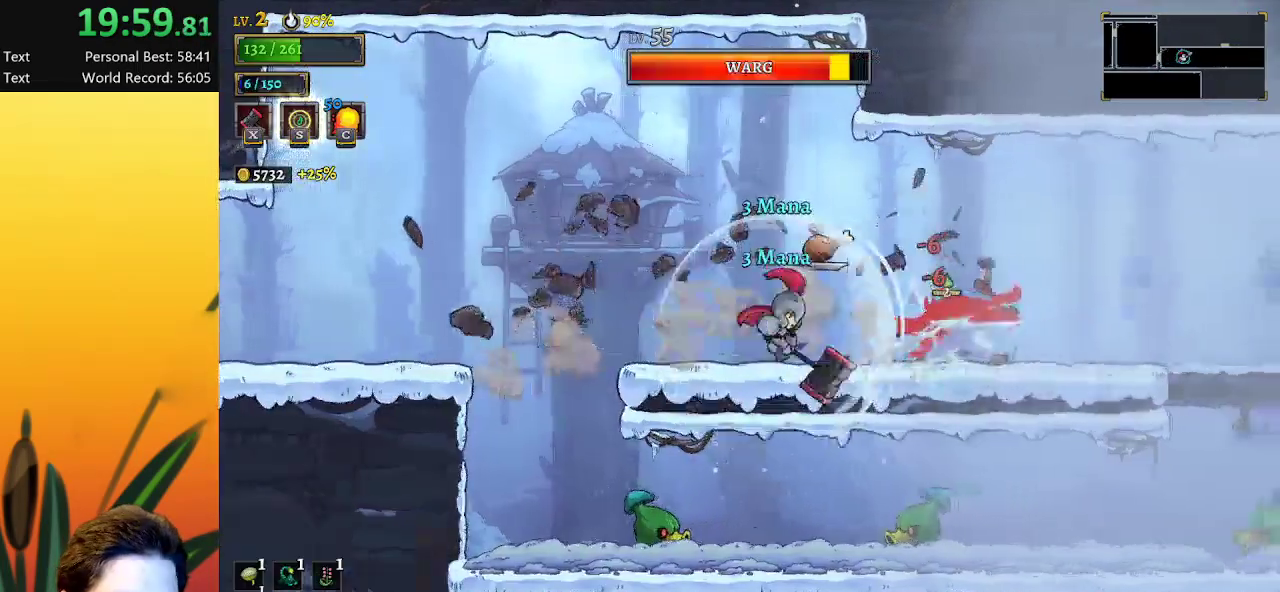
{"keys": [], "events": [[267, "right", "down"], [400, "right", "up"]]}
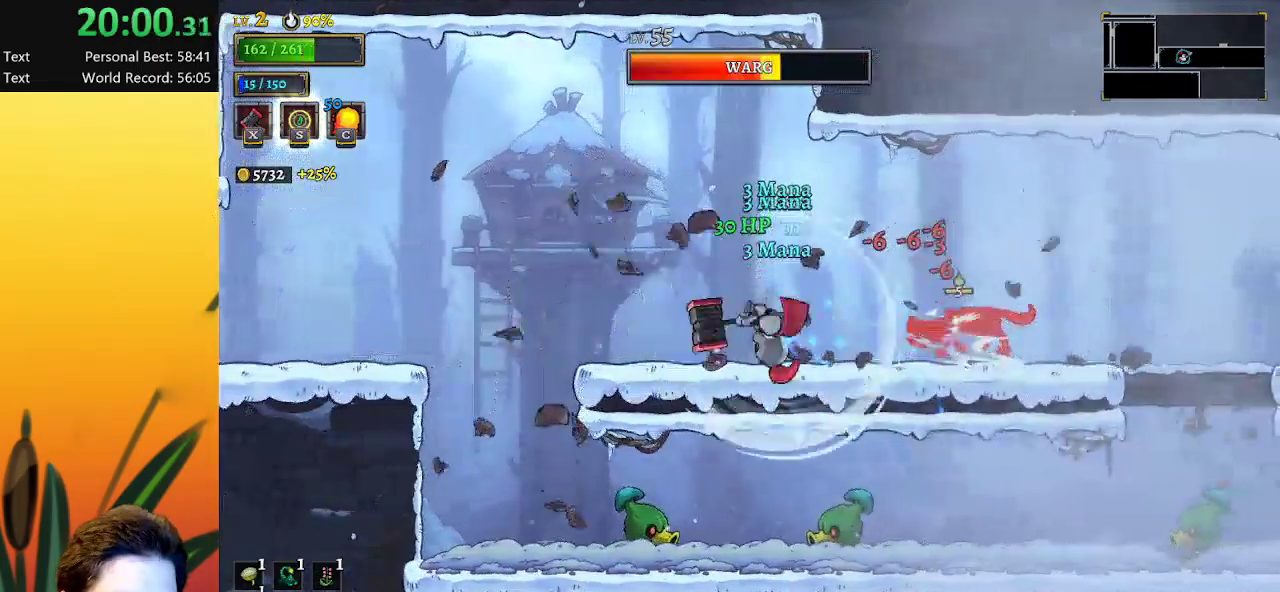
{"keys": [], "events": [[33, "right", "down"], [417, "right", "up"]]}
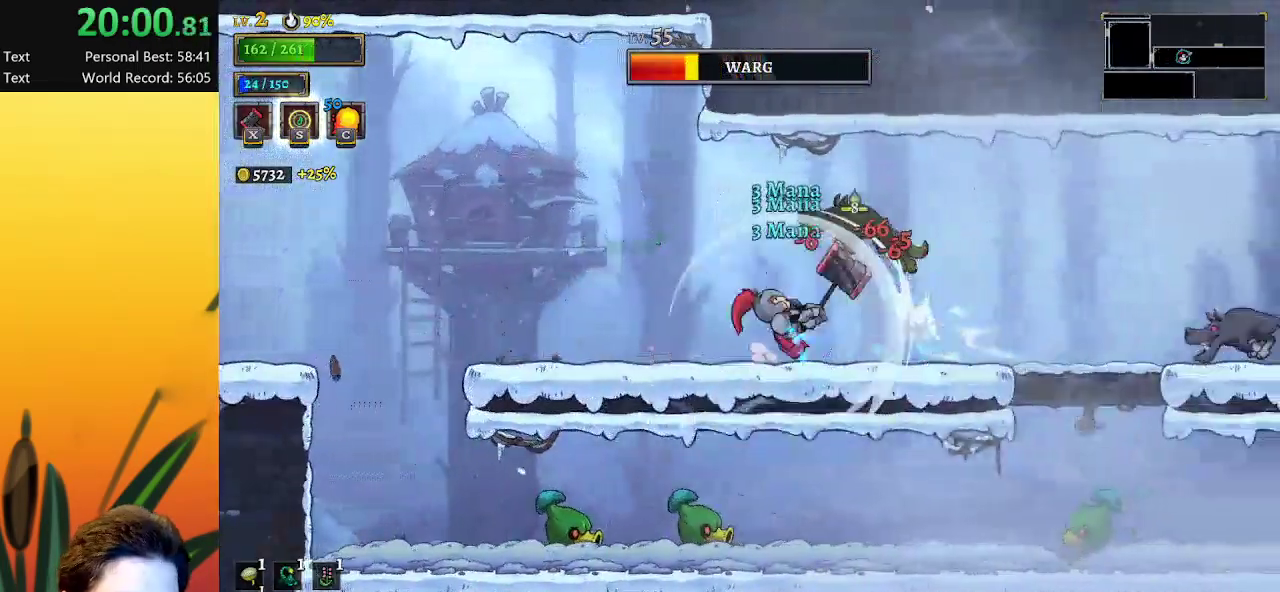
{"keys": ["right"], "events": [[167, "right", "down"], [300, "right", "up"], [400, "right", "down"]]}
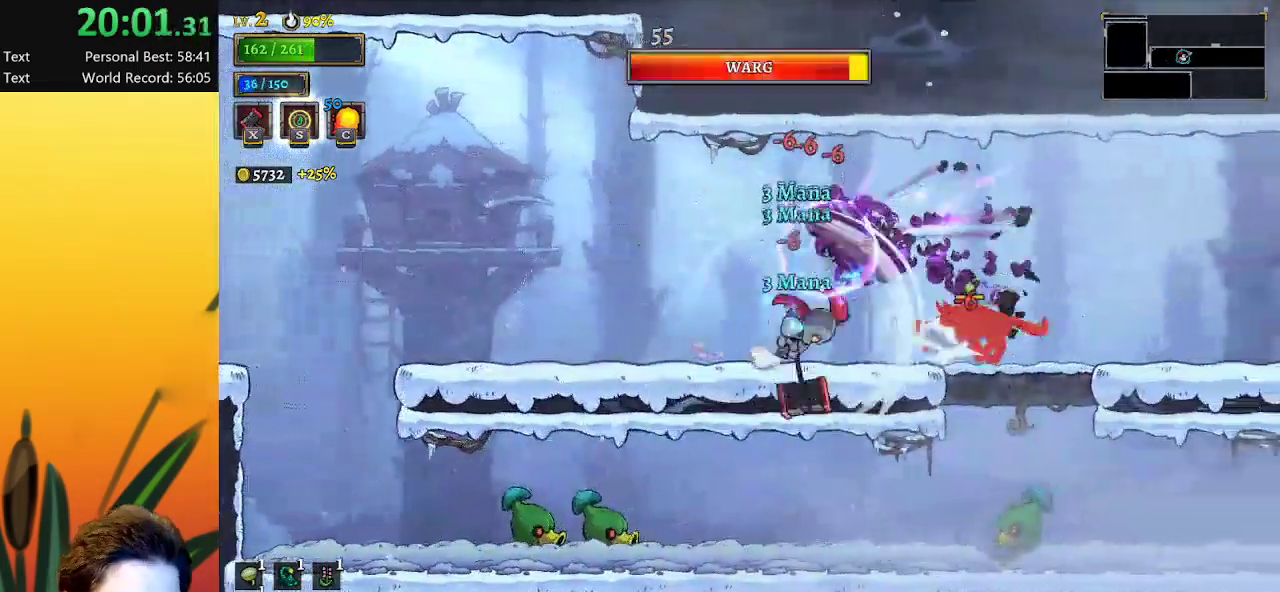
{"keys": ["right"], "events": [[83, "right", "up"], [367, "right", "down"]]}
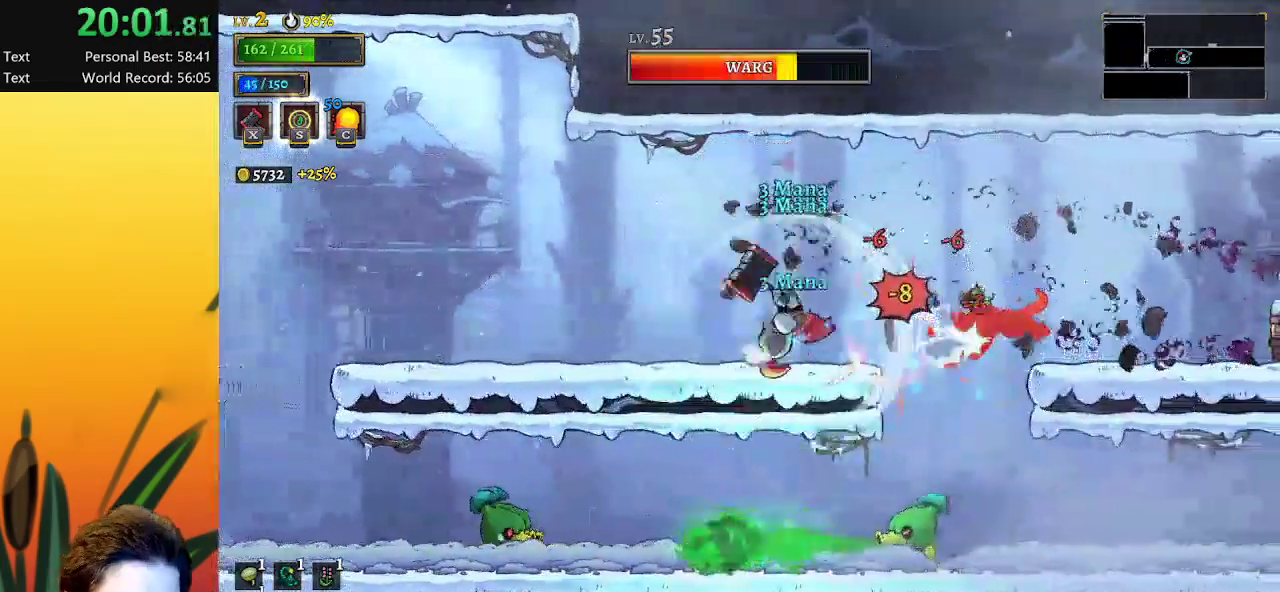
{"keys": [], "events": [[50, "right", "up"]]}
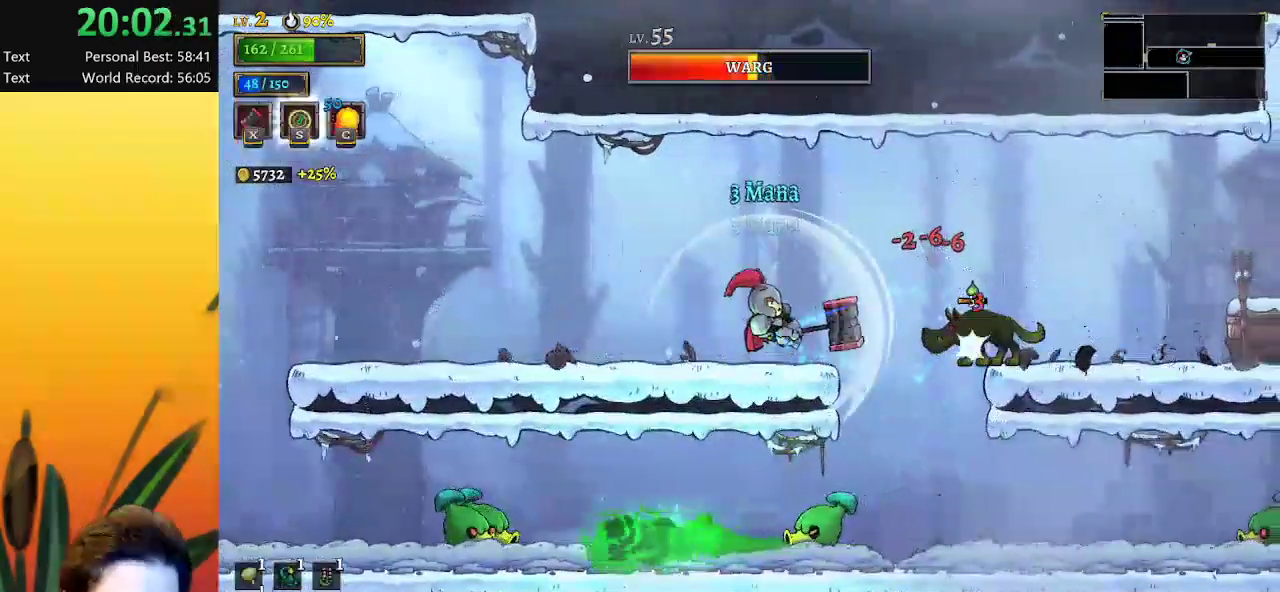
{"keys": ["right"], "events": [[117, "right", "down"], [250, "right", "up"], [450, "right", "down"]]}
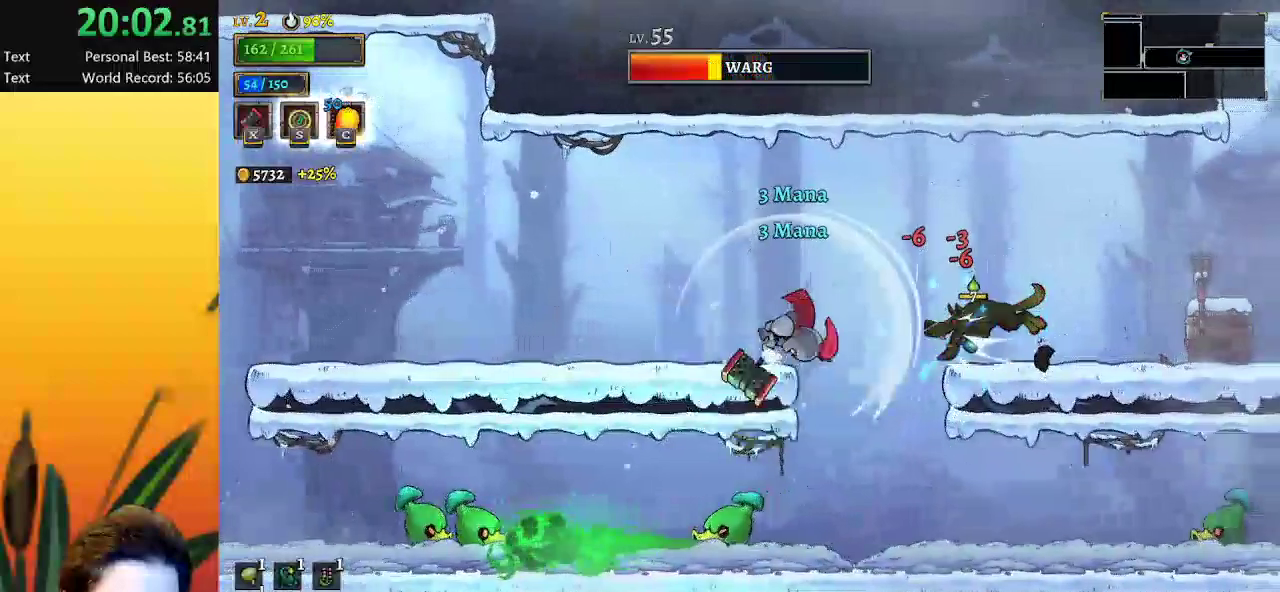
{"keys": [], "events": [[33, "right", "up"]]}
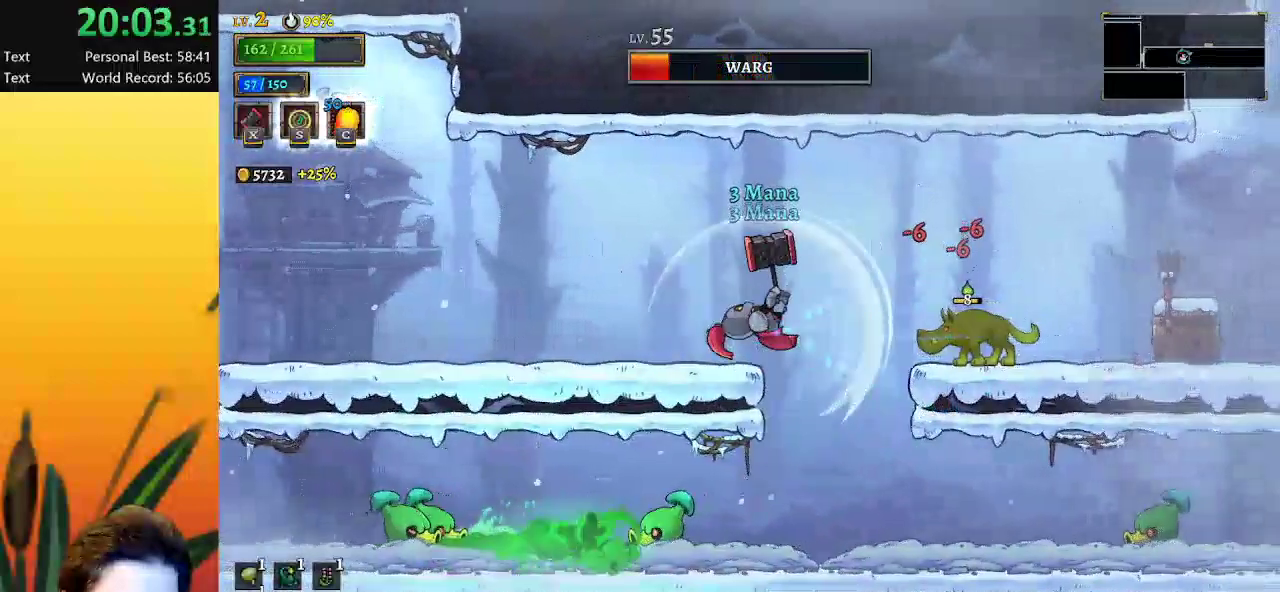
{"keys": ["right"], "events": [[50, "z", "down"], [100, "right", "down"], [183, "d", "down"], [233, "z", "up"], [417, "d", "up"]]}
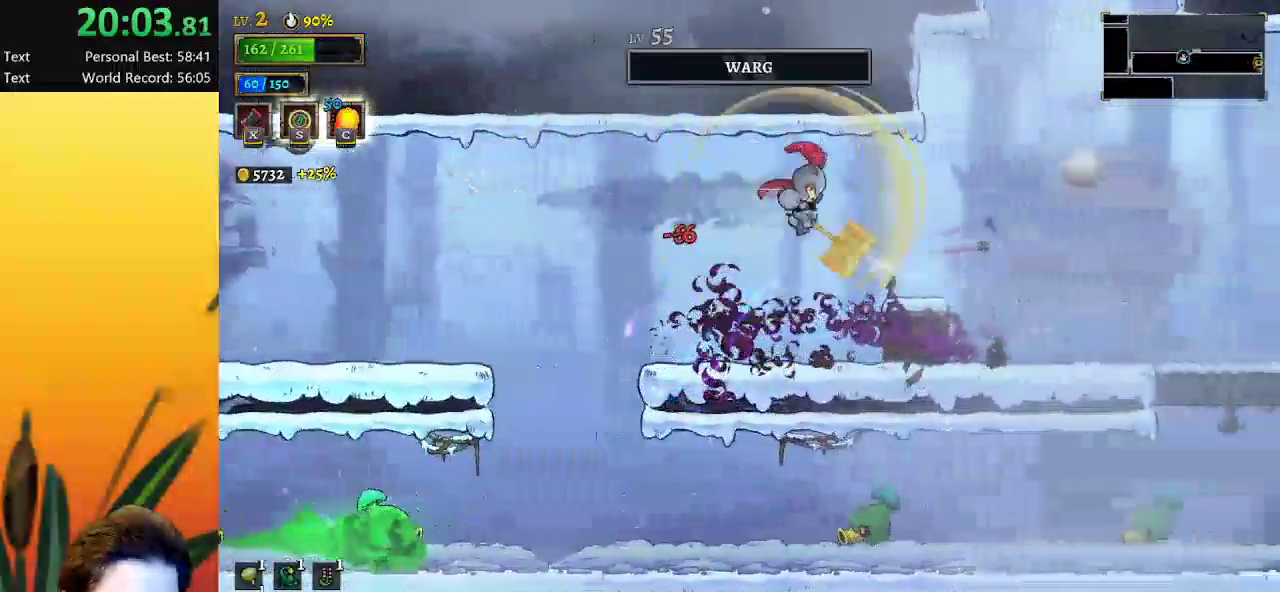
{"keys": ["right", "x"], "events": [[483, "x", "down"]]}
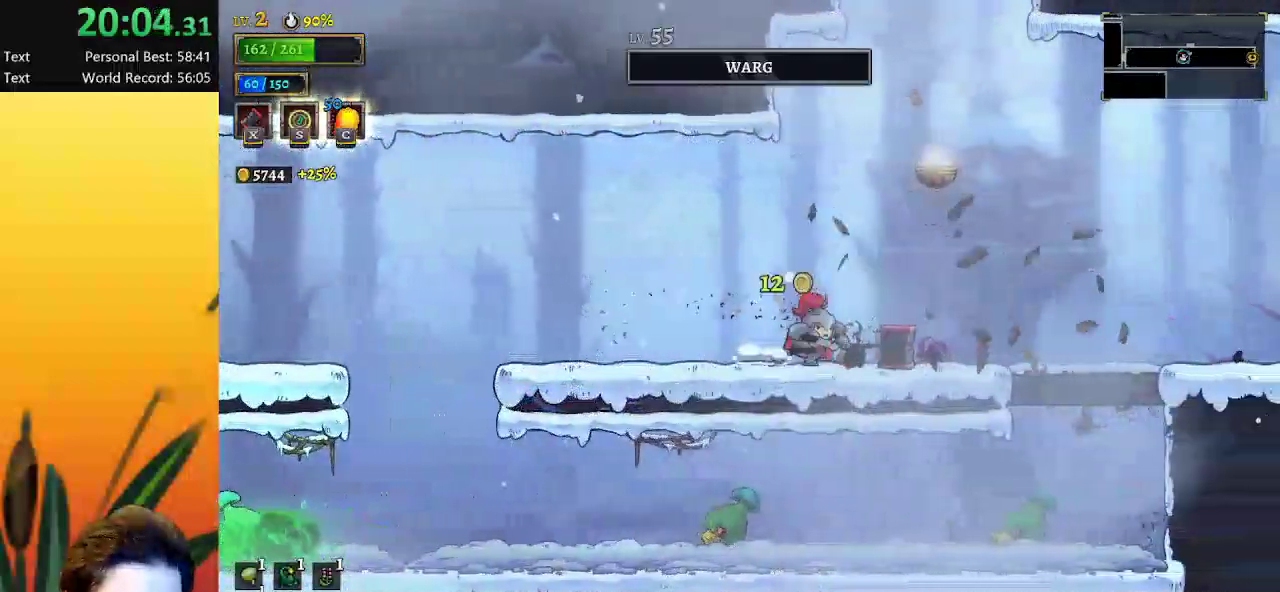
{"keys": ["down"], "events": [[83, "x", "up"], [217, "z", "down"], [317, "right", "up"], [367, "down", "down"], [400, "z", "up"]]}
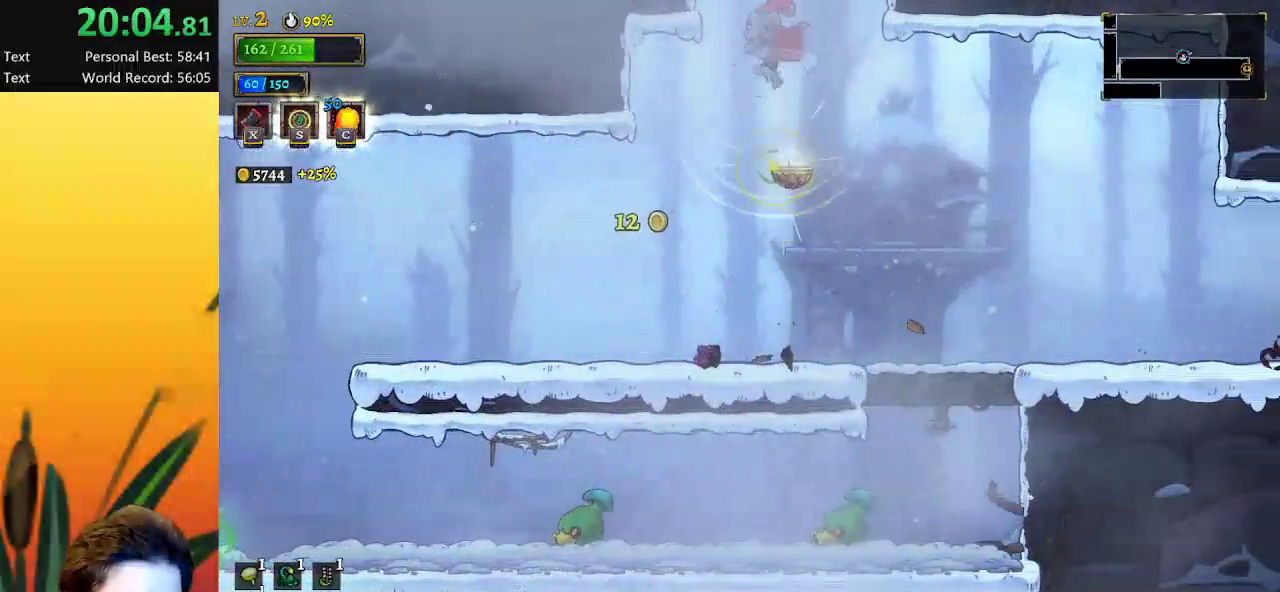
{"keys": [], "events": [[50, "down", "up"]]}
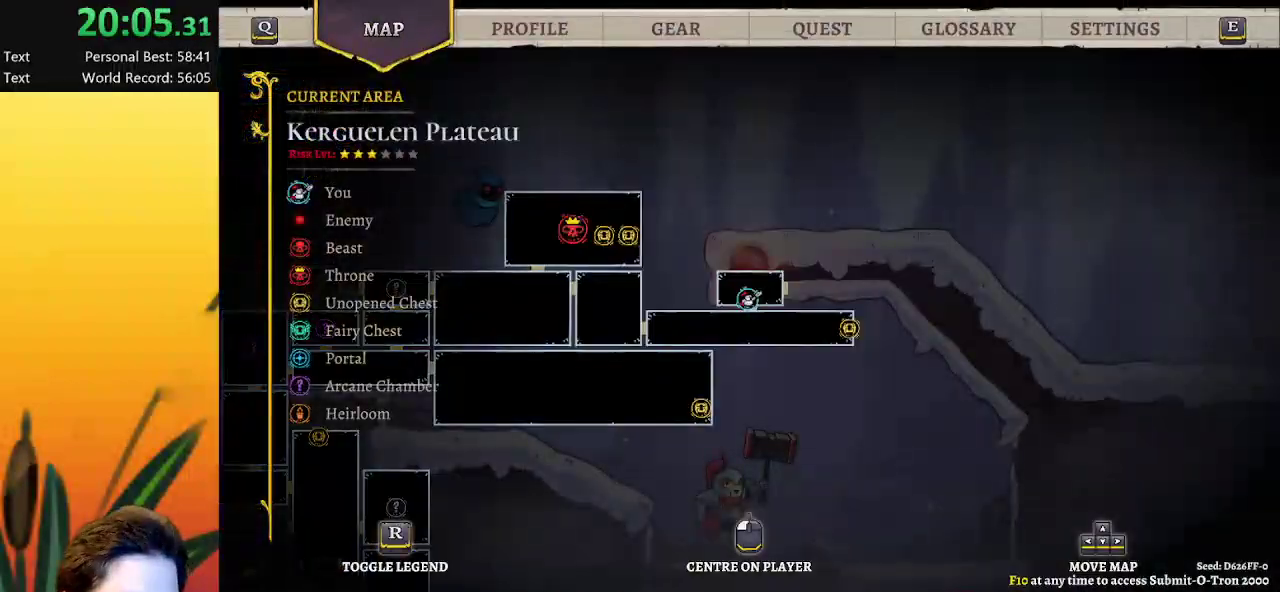
{"keys": [], "events": []}
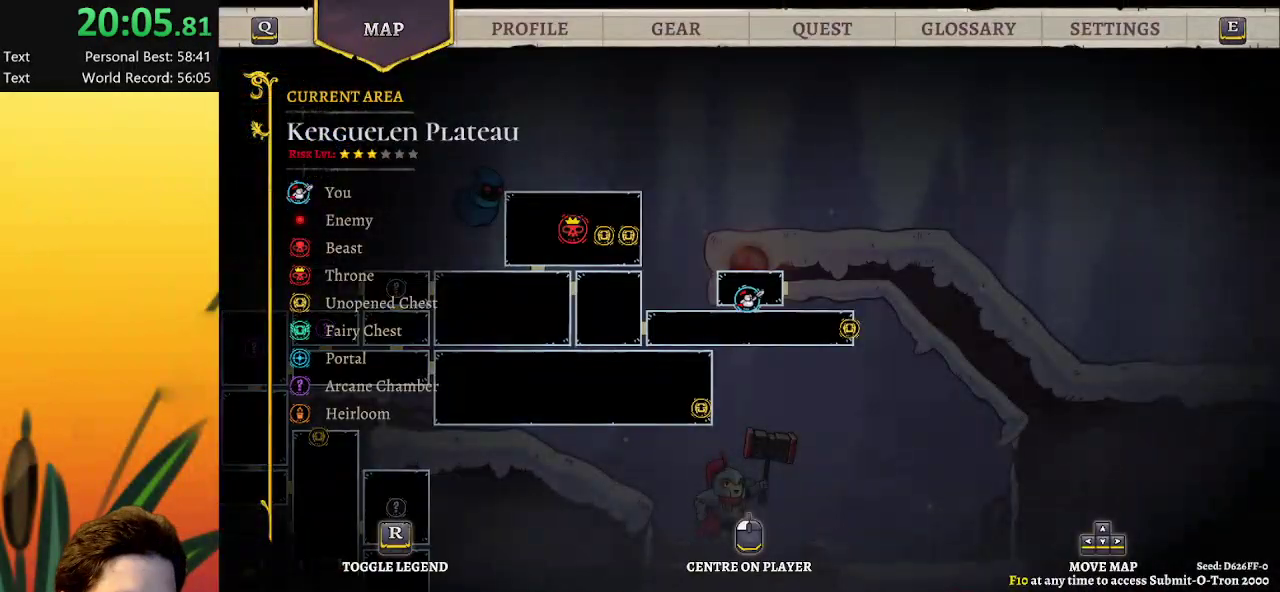
{"keys": [], "events": [[33, "left", "down"], [467, "left", "up"]]}
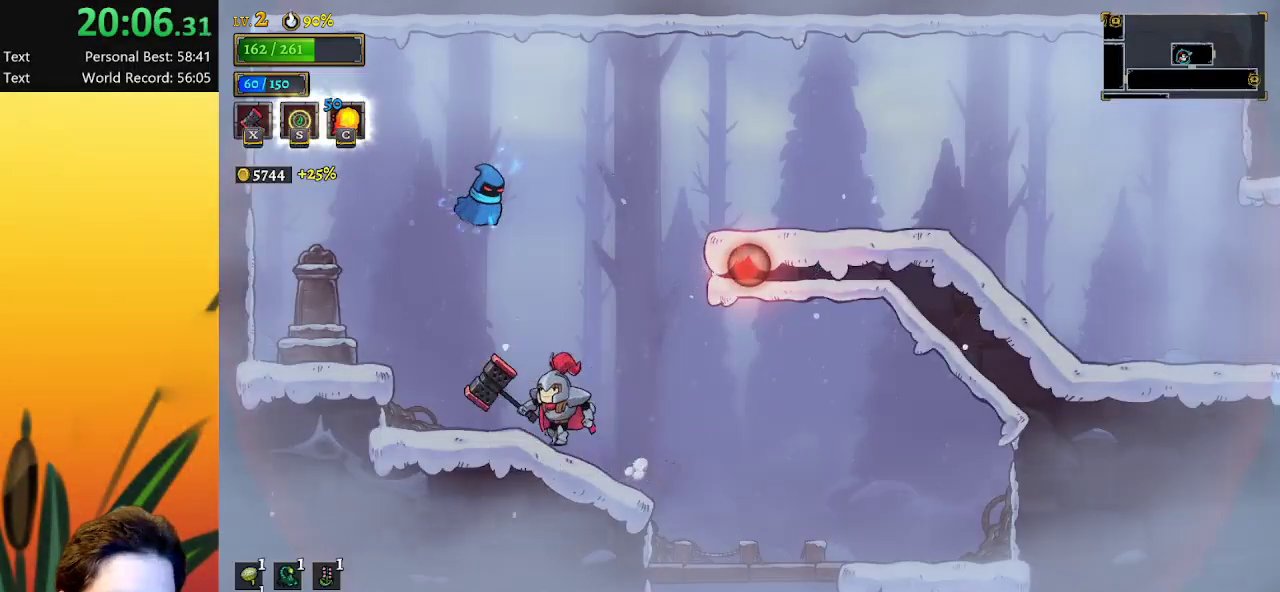
{"keys": ["right", "z"], "events": [[100, "right", "down"], [150, "z", "down"]]}
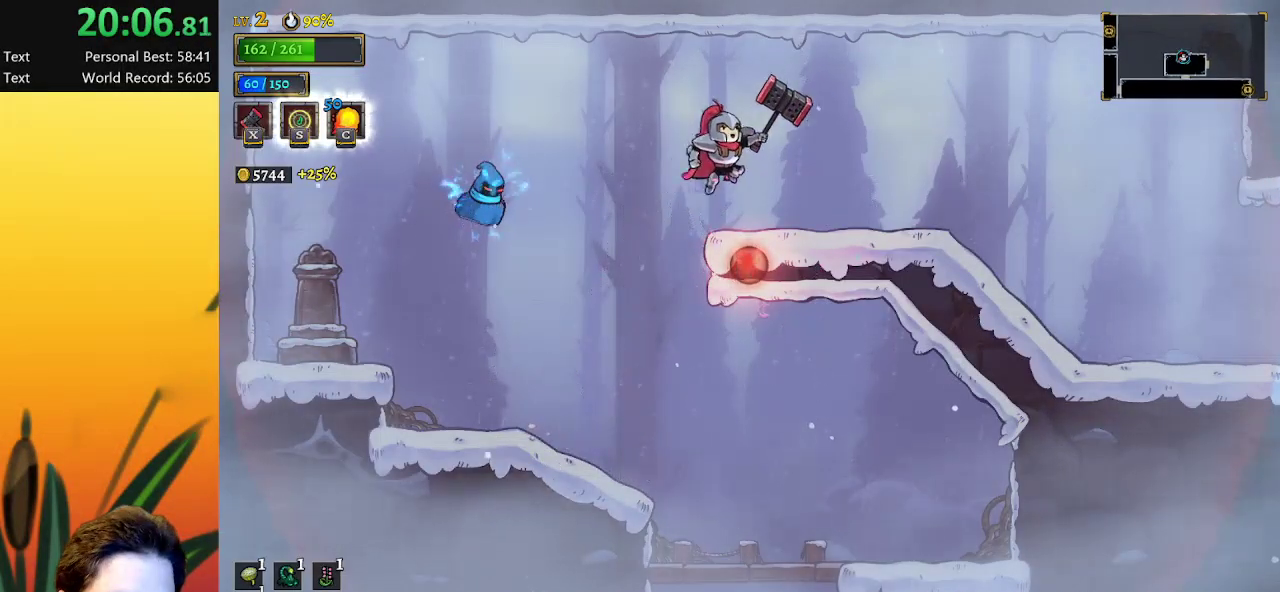
{"keys": ["right"], "events": [[67, "d", "down"], [117, "z", "up"], [400, "d", "up"]]}
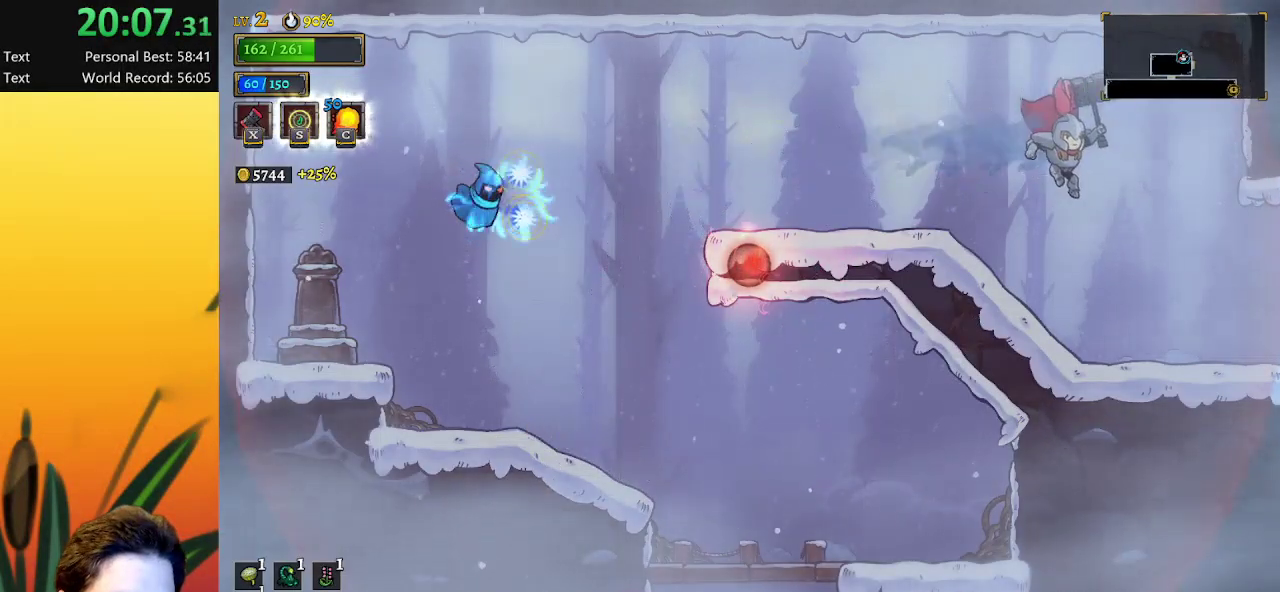
{"keys": ["right"], "events": []}
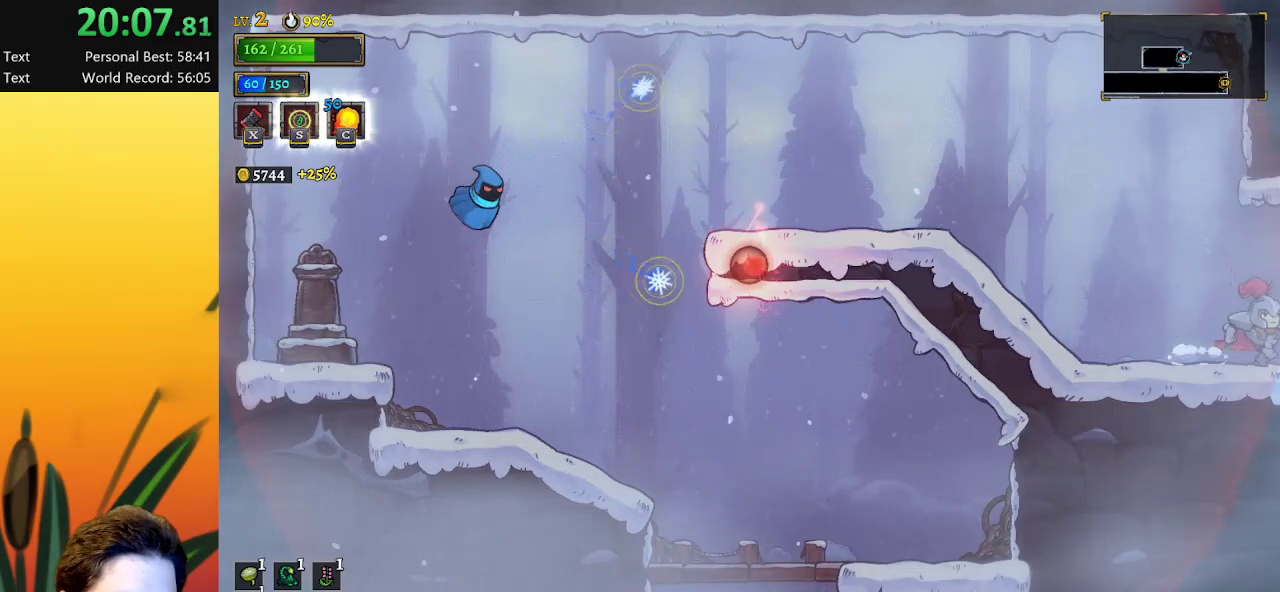
{"keys": [], "events": [[233, "right", "up"]]}
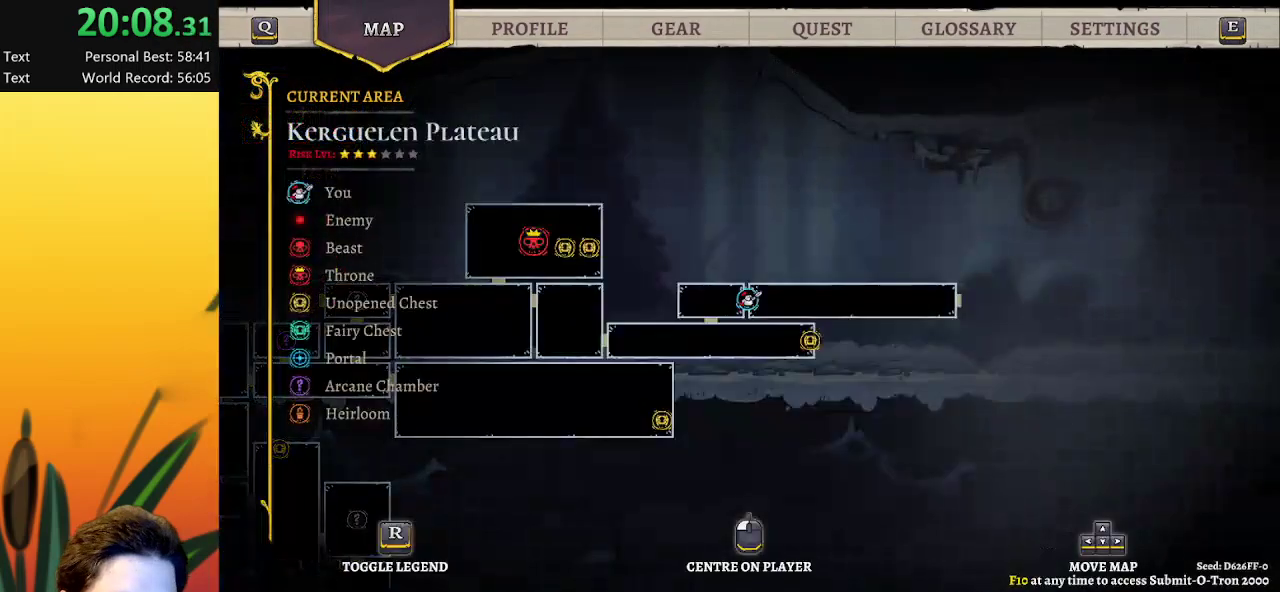
{"keys": ["right"], "events": [[217, "right", "down"], [350, "d", "down"], [483, "d", "up"]]}